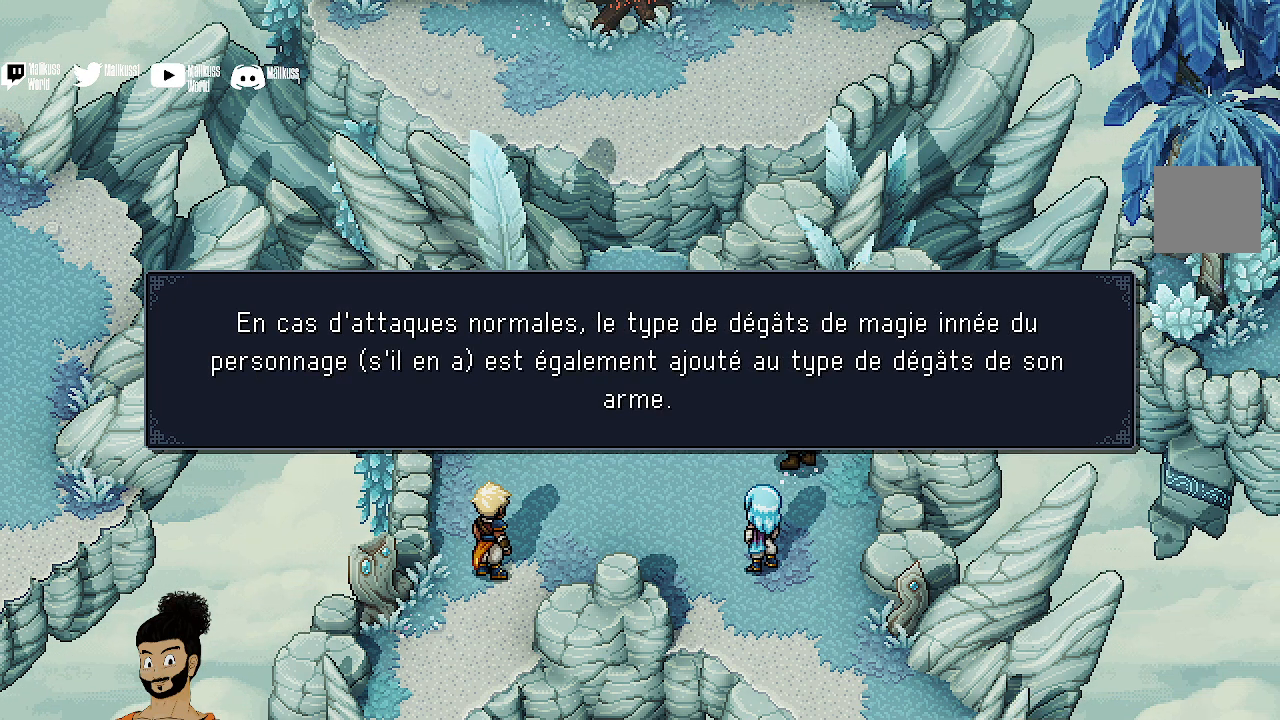
Gameplay with a controller (Xbox layout); each line is a JSON object with the inputs held at the frame after it. "events" lists button and stick changes between this image and that frame as [ms after this image, input, new state], when the widget could be followed in between. Not read: right_stick.
{"buttons": ["A"], "left_stick": "center", "events": [[500, "A", "down"]]}
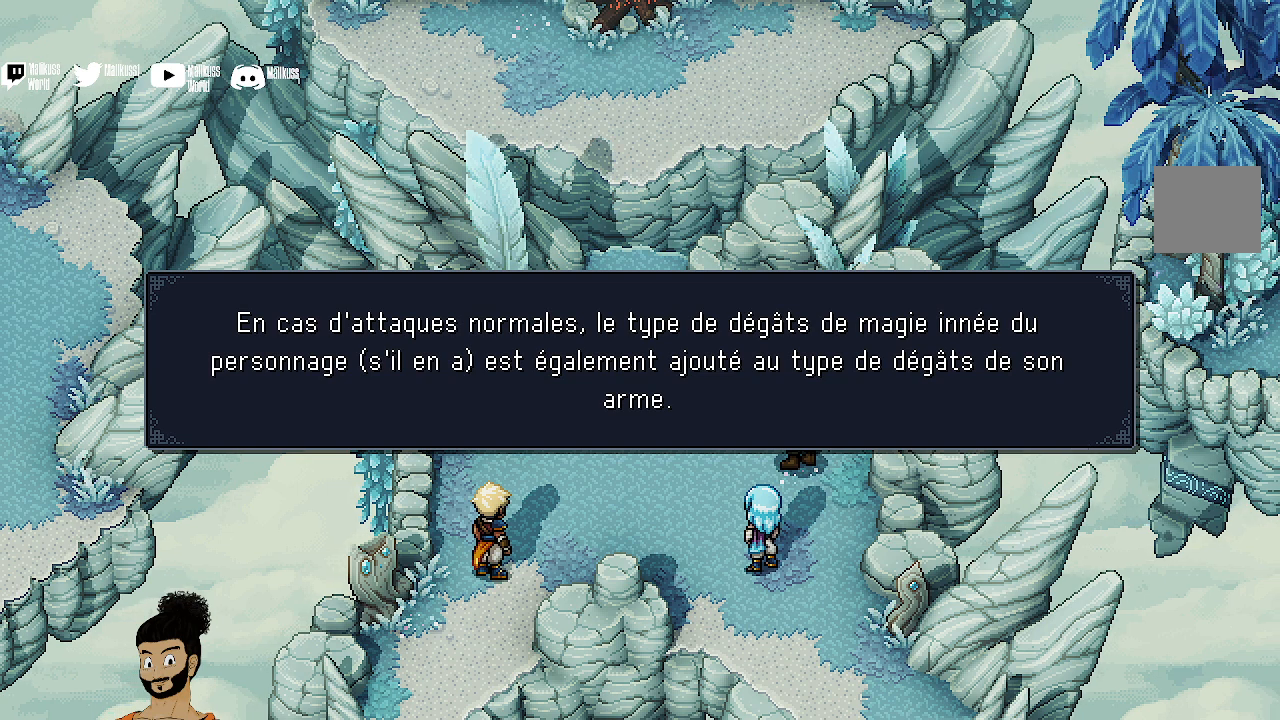
{"buttons": [], "left_stick": "center", "events": [[100, "A", "up"]]}
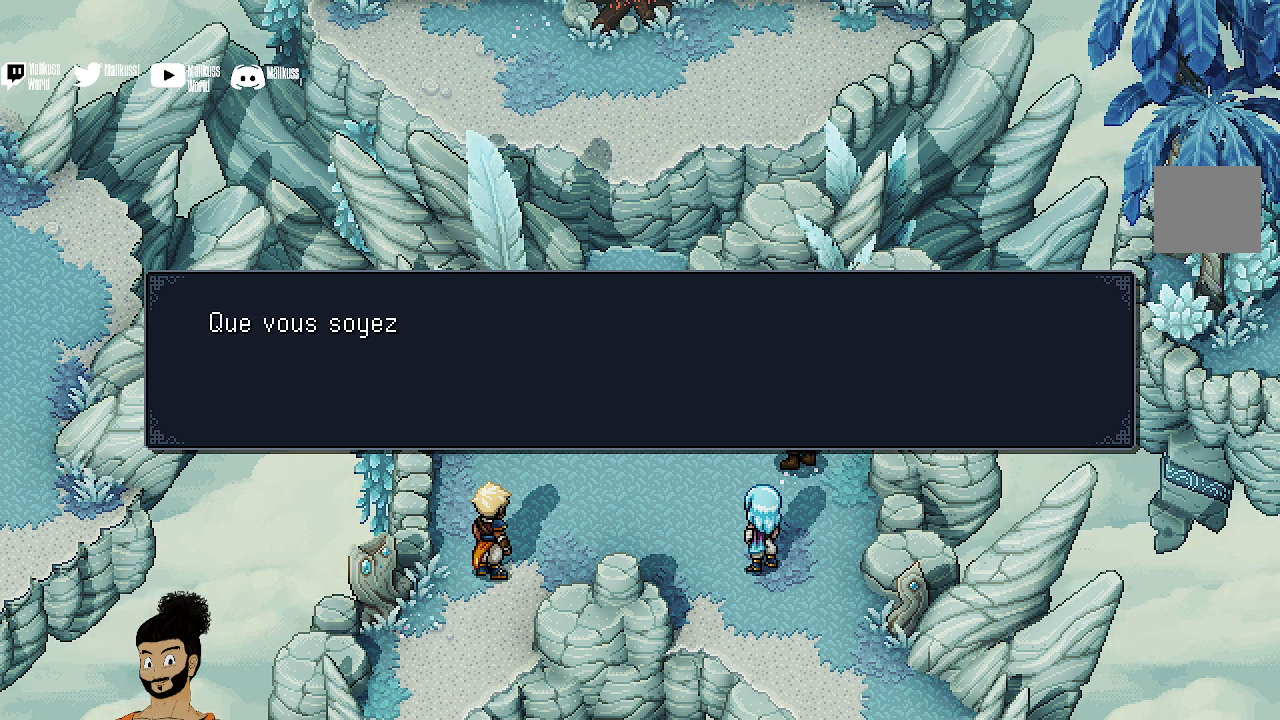
{"buttons": [], "left_stick": "center", "events": [[233, "A", "down"], [300, "A", "up"]]}
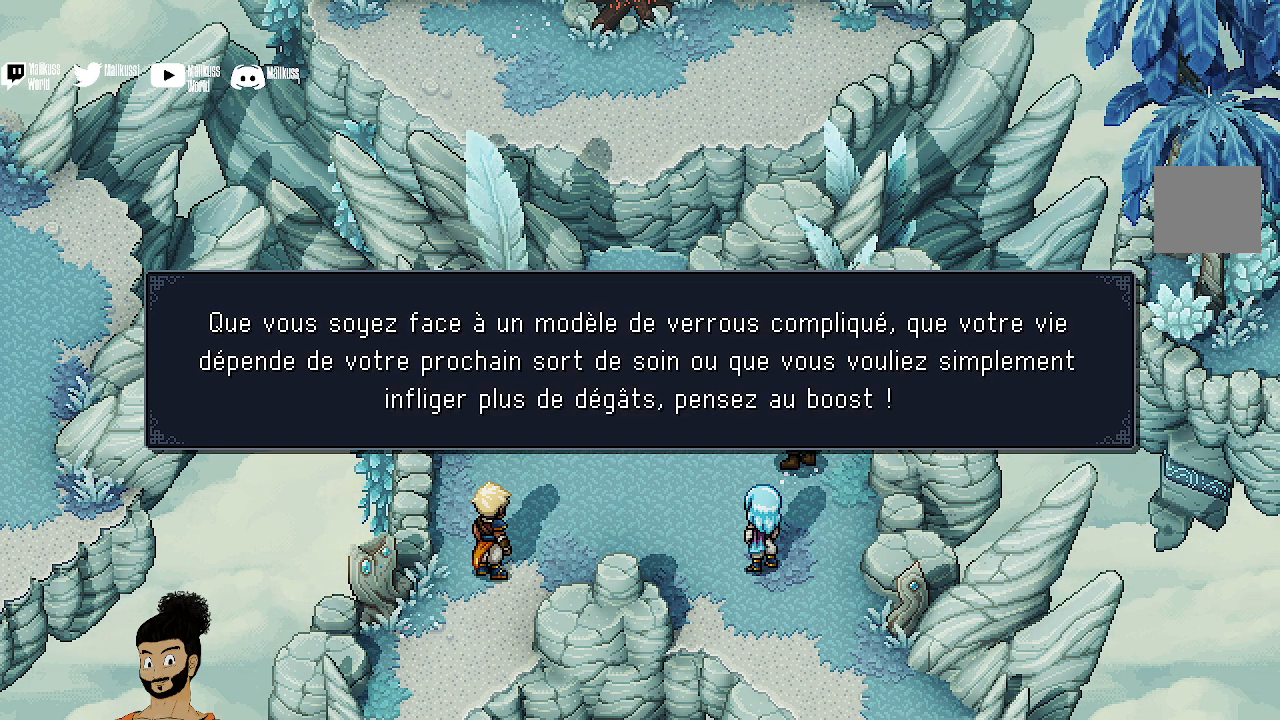
{"buttons": [], "left_stick": "center", "events": []}
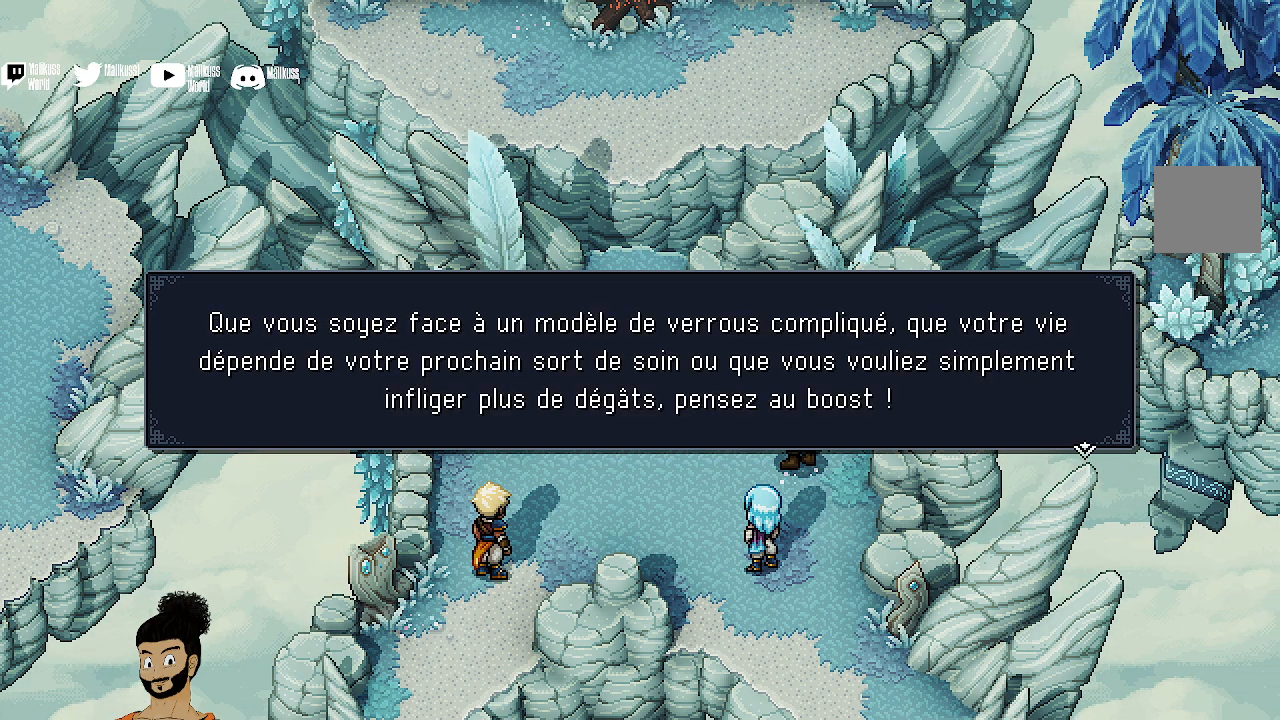
{"buttons": [], "left_stick": "center", "events": []}
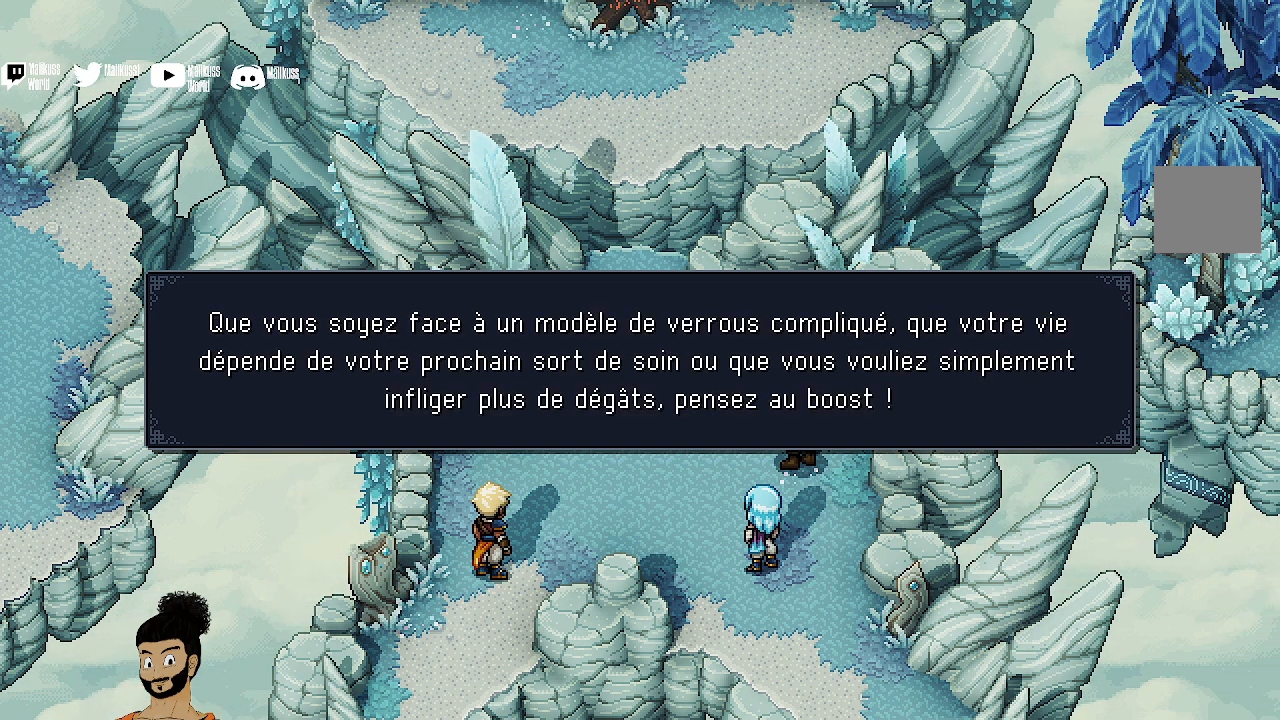
{"buttons": [], "left_stick": "center", "events": []}
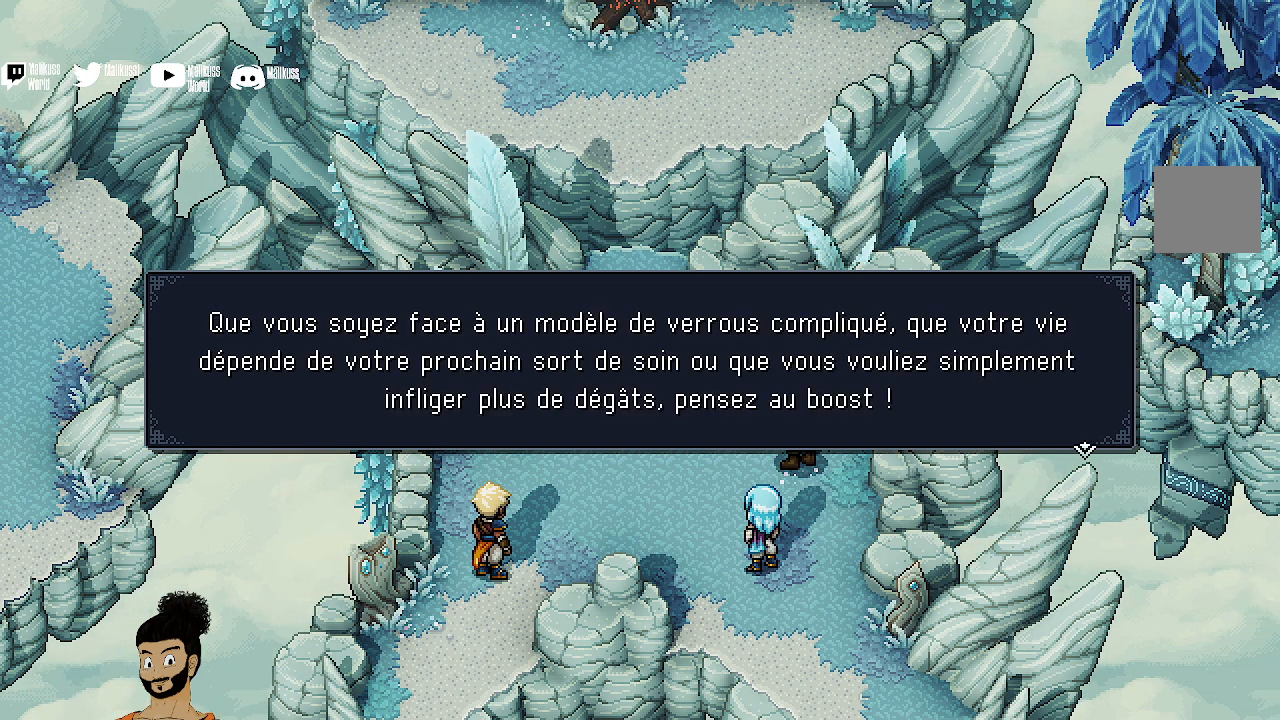
{"buttons": [], "left_stick": "center", "events": []}
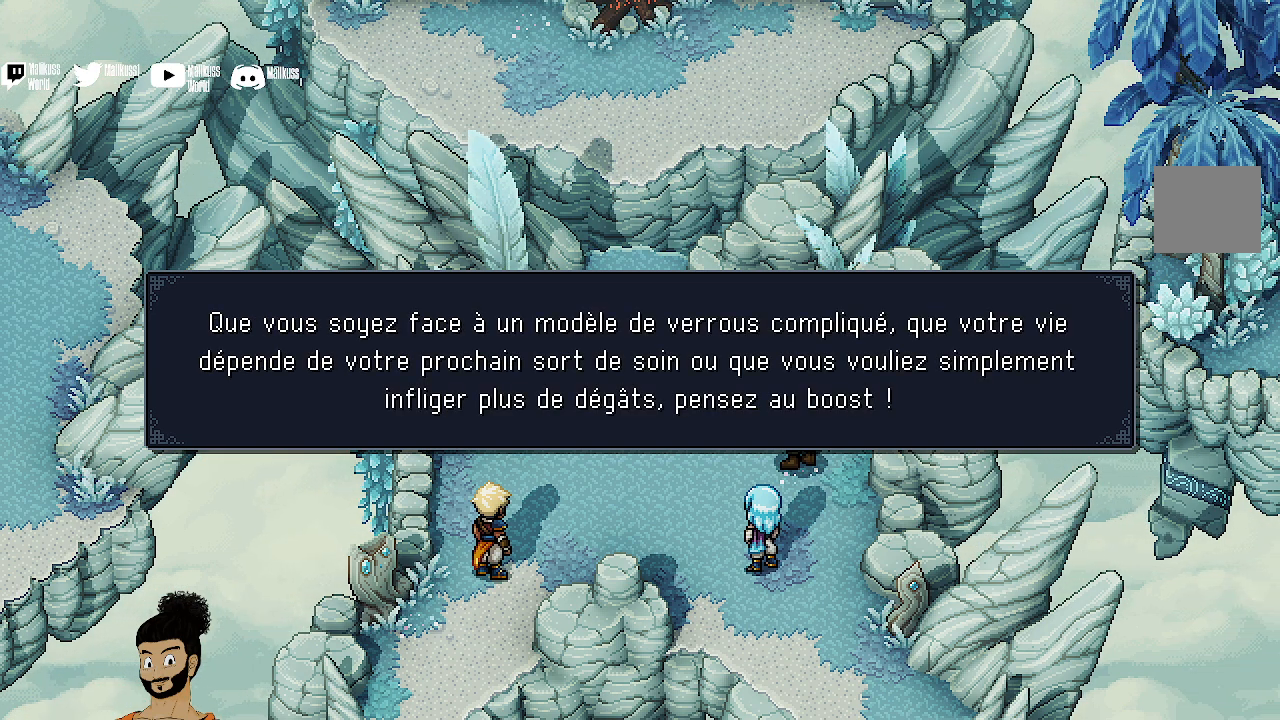
{"buttons": [], "left_stick": "center", "events": []}
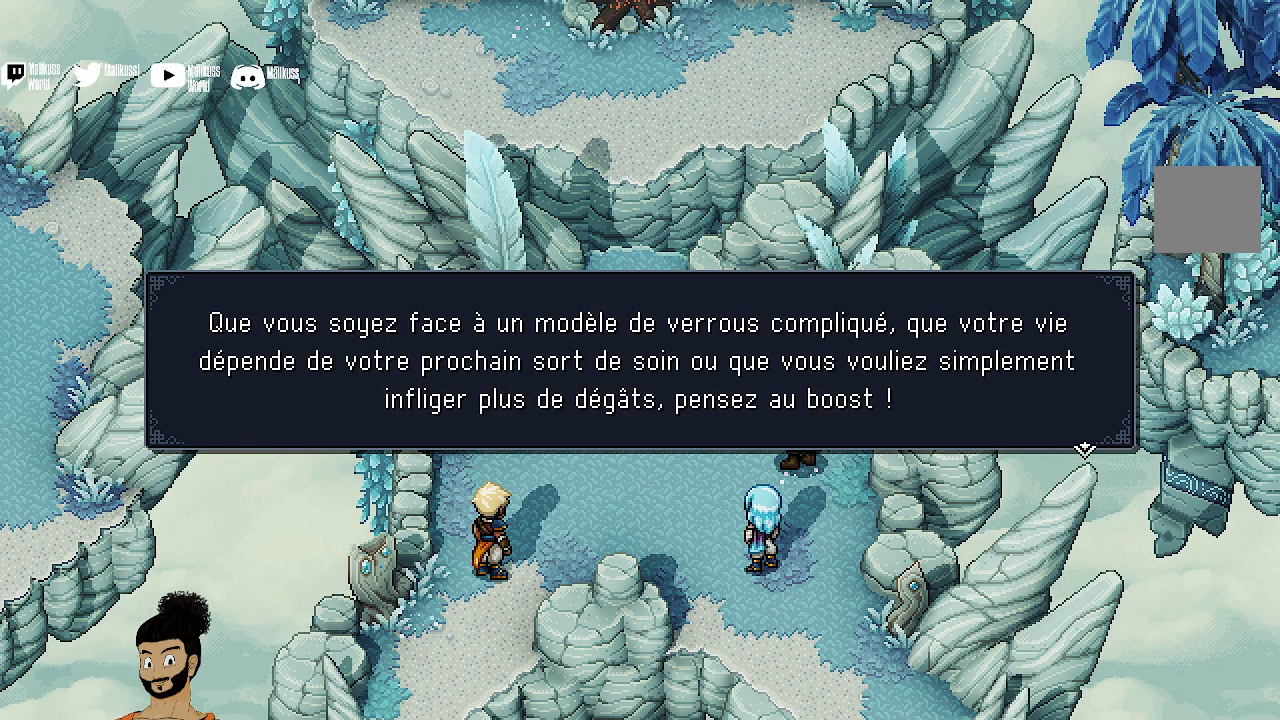
{"buttons": [], "left_stick": "center", "events": []}
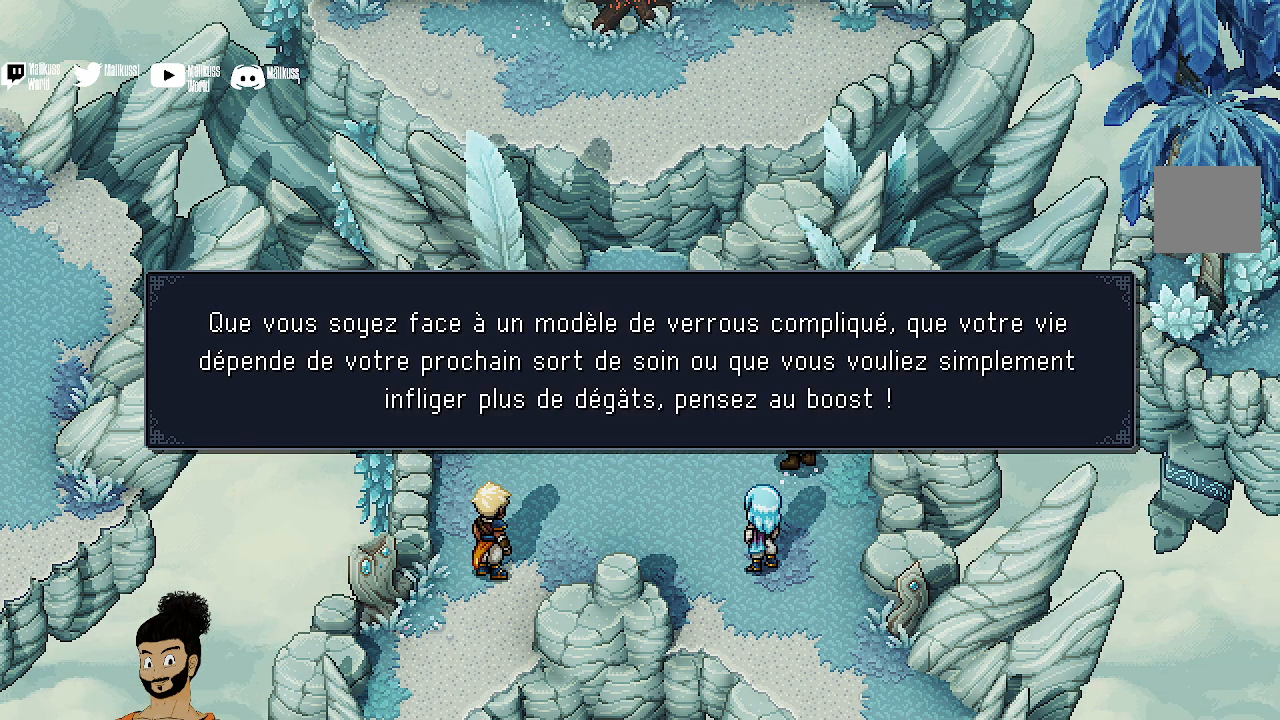
{"buttons": [], "left_stick": "center", "events": []}
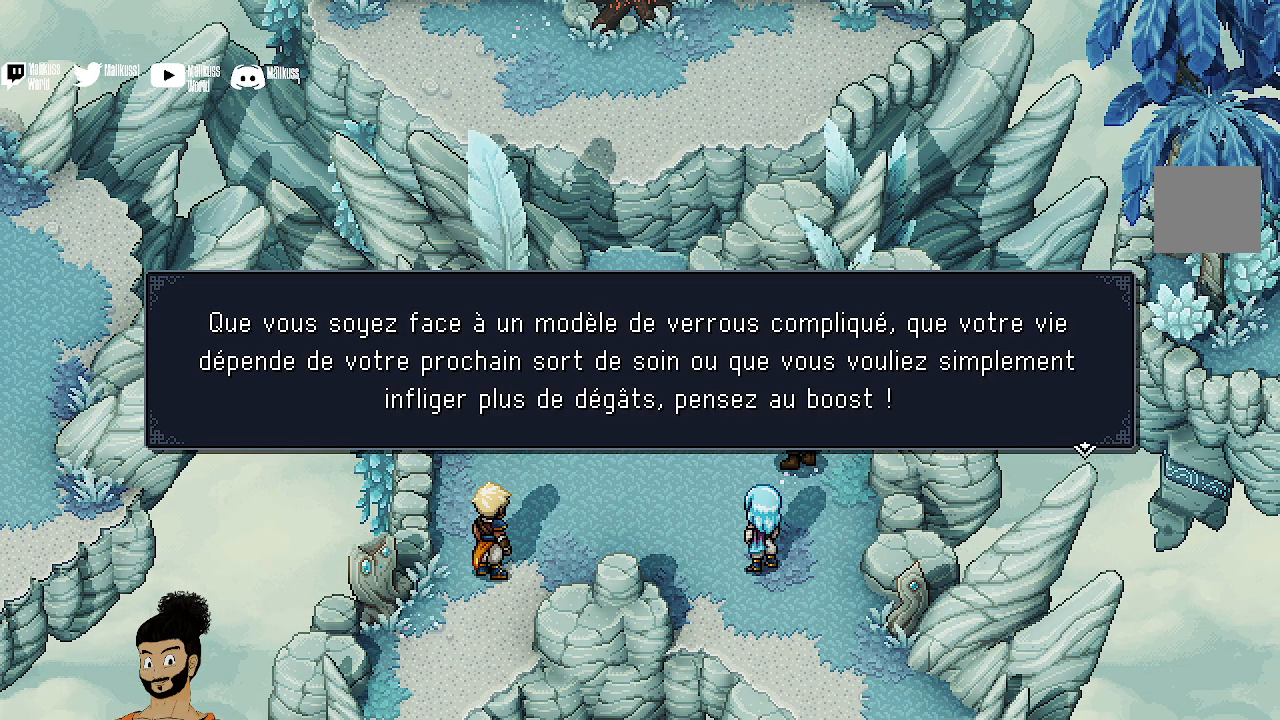
{"buttons": [], "left_stick": "center", "events": []}
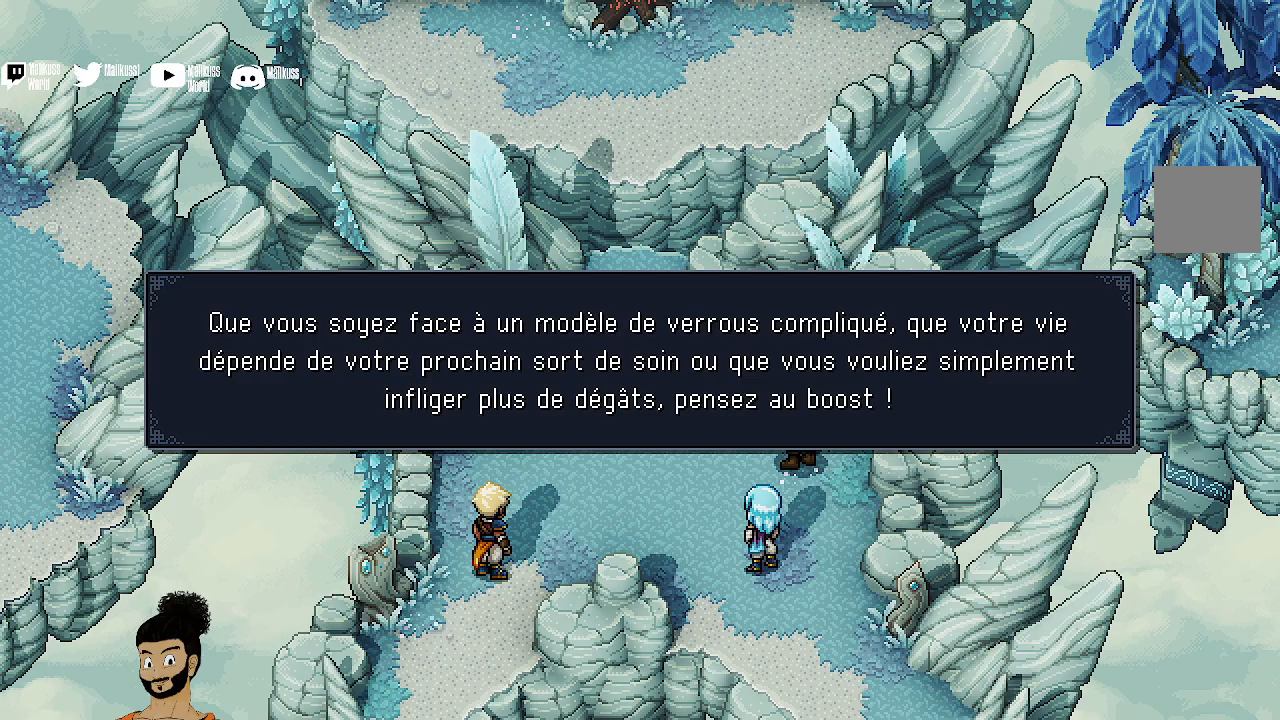
{"buttons": ["A"], "left_stick": "center", "events": [[433, "A", "down"]]}
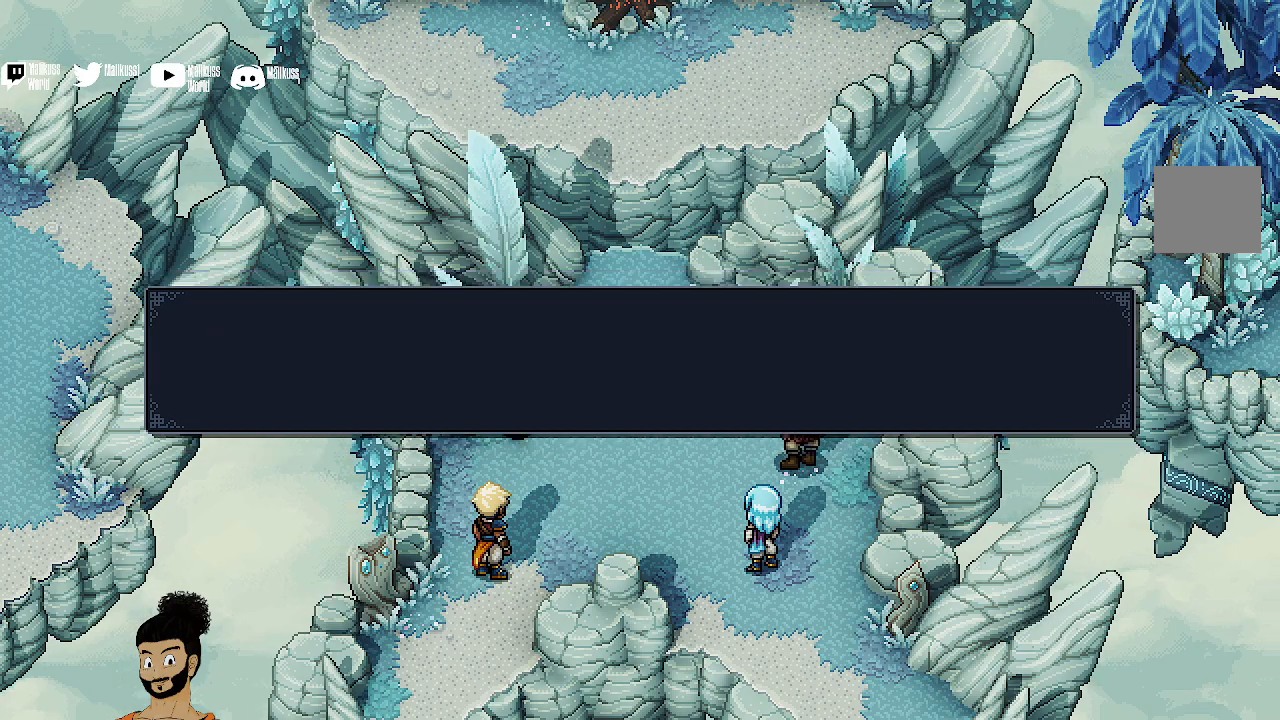
{"buttons": [], "left_stick": "center", "events": [[67, "A", "up"]]}
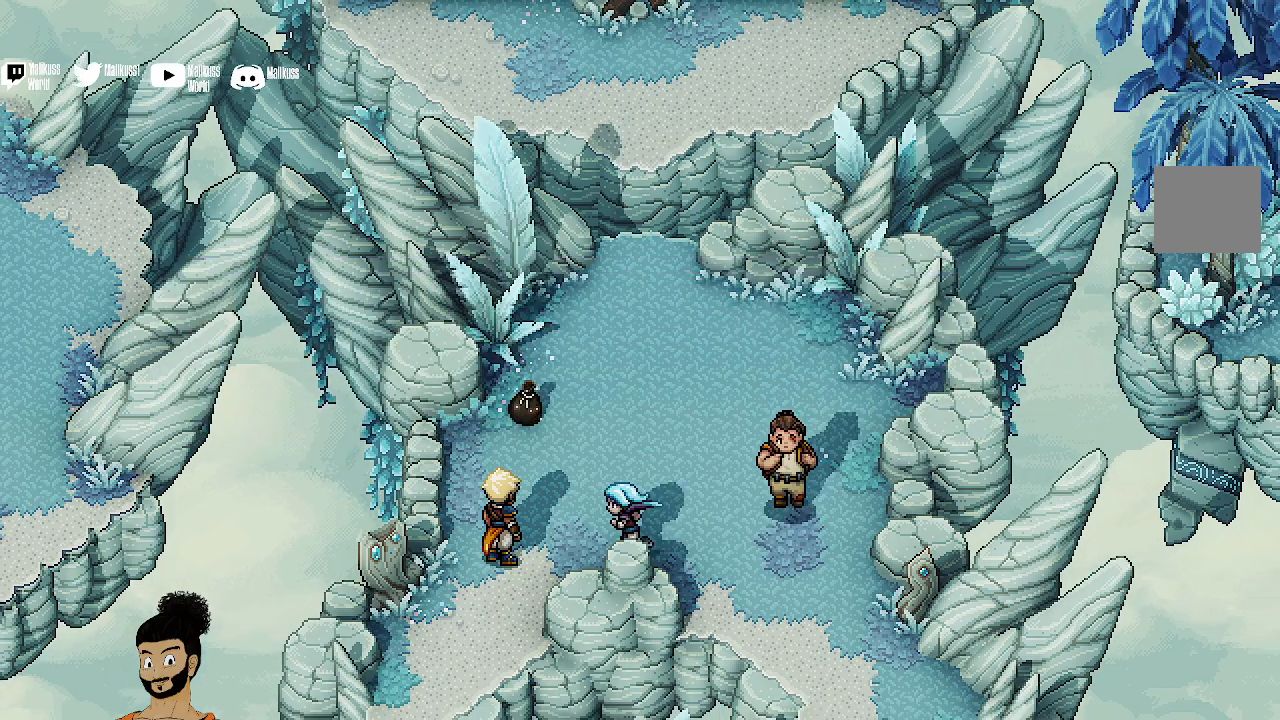
{"buttons": [], "left_stick": "center", "events": []}
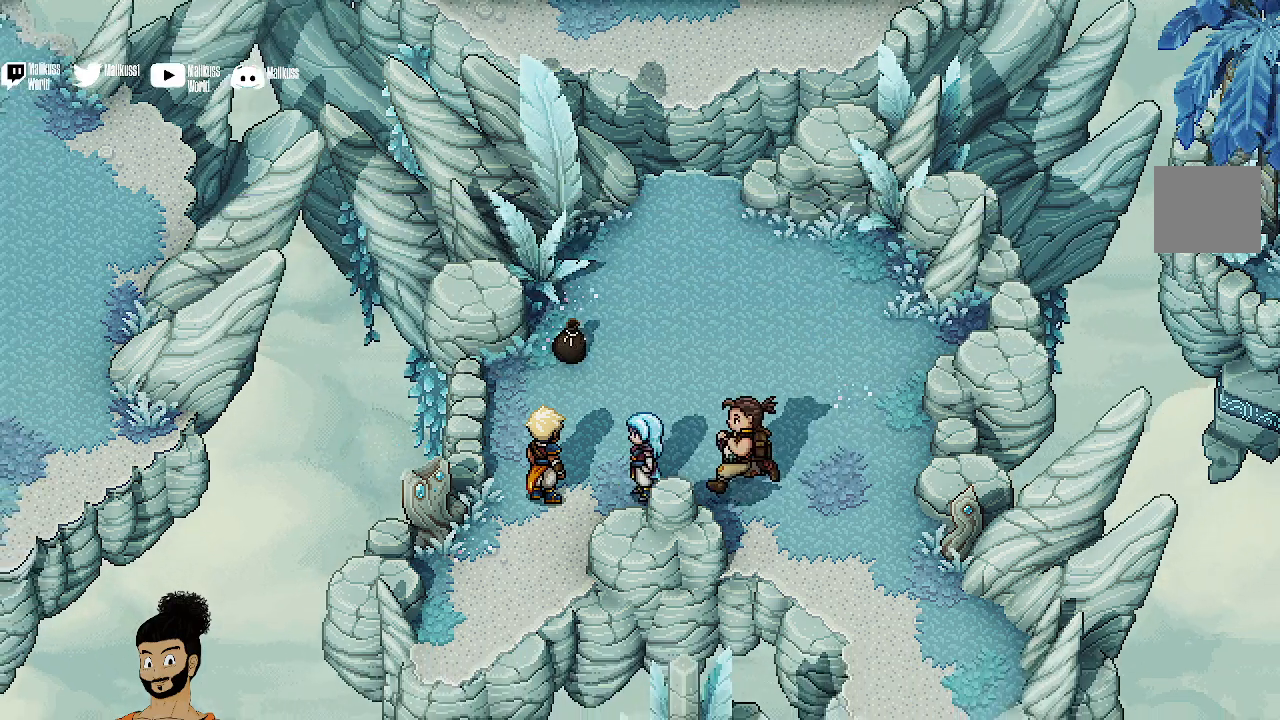
{"buttons": [], "left_stick": "center", "events": []}
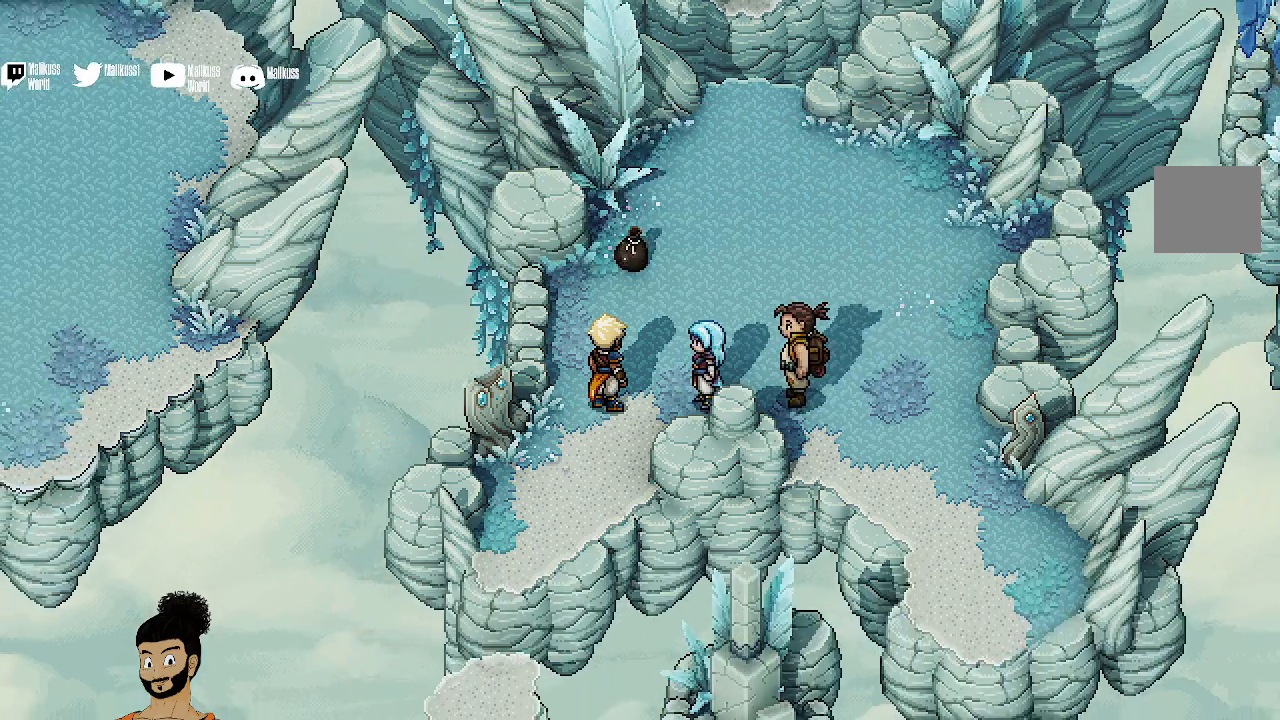
{"buttons": [], "left_stick": "up", "events": [[333, "left_stick", "up"]]}
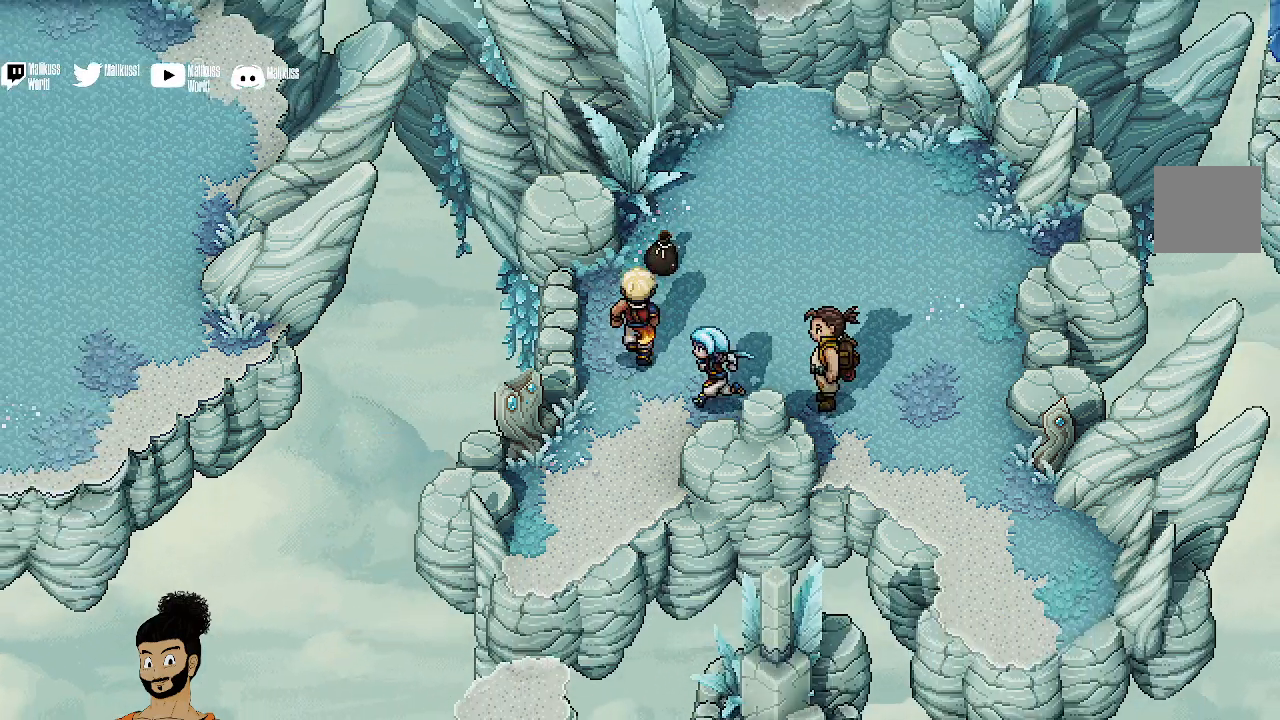
{"buttons": [], "left_stick": "center", "events": [[200, "A", "down"], [333, "A", "up"], [400, "left_stick", "center"]]}
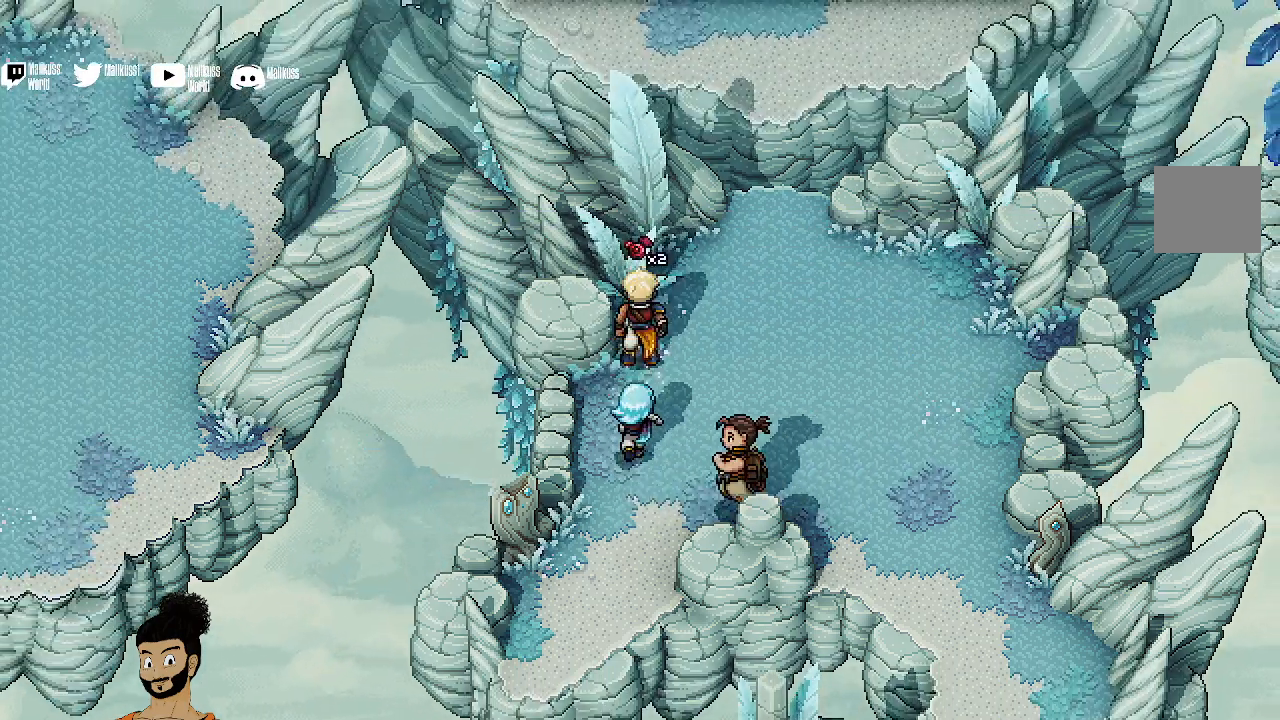
{"buttons": [], "left_stick": "up-right", "events": [[200, "left_stick", "up-right"]]}
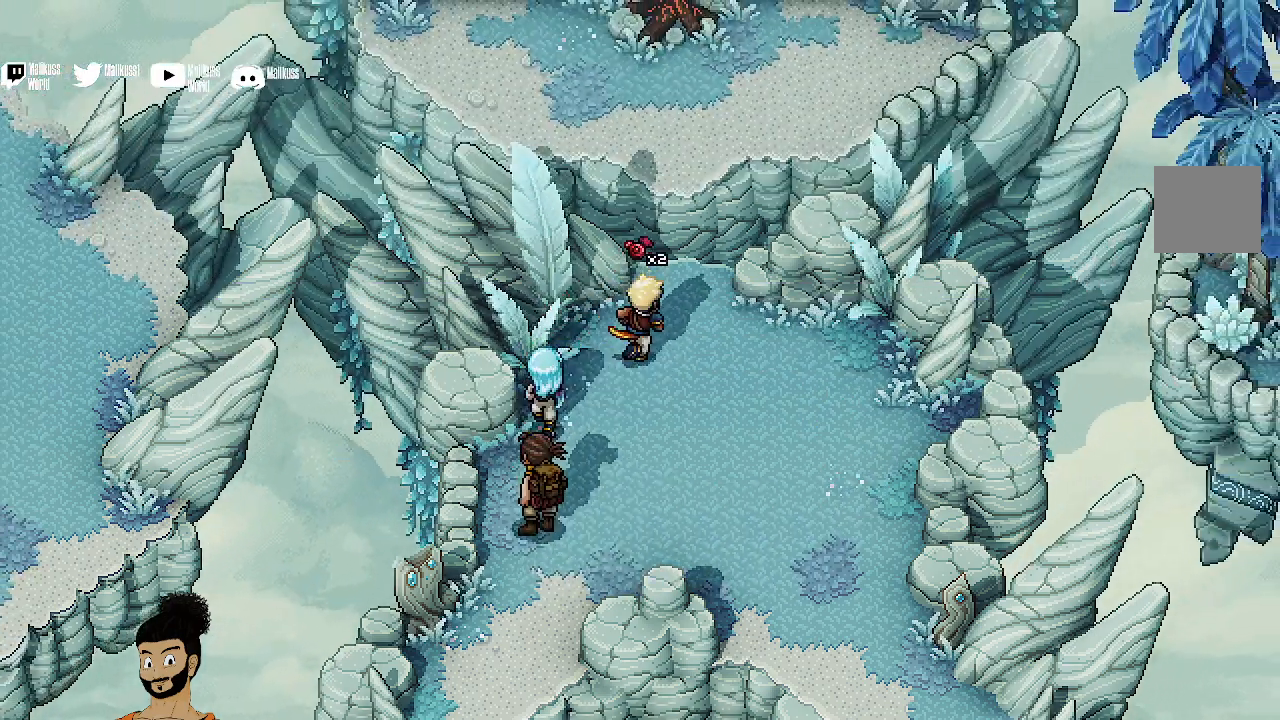
{"buttons": [], "left_stick": "up", "events": [[267, "A", "down"], [367, "A", "up"], [433, "left_stick", "up"]]}
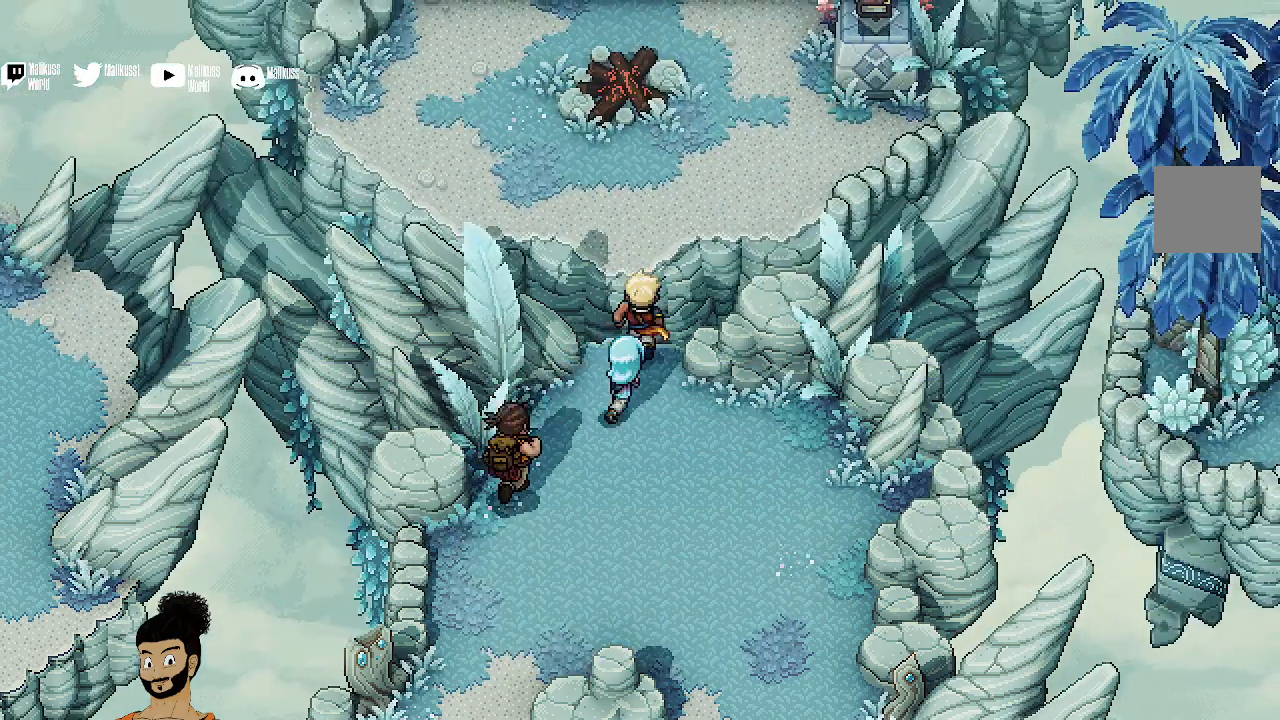
{"buttons": [], "left_stick": "up", "events": [[167, "A", "down"], [333, "A", "up"]]}
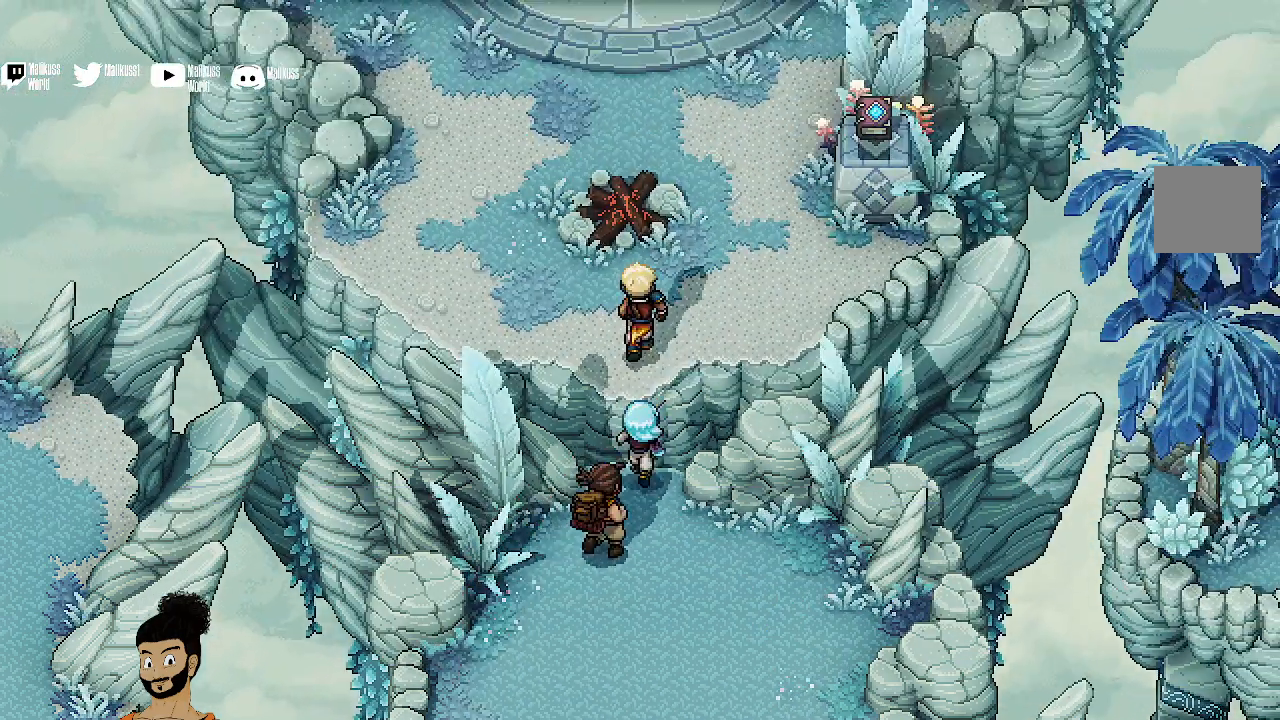
{"buttons": [], "left_stick": "up-right", "events": [[233, "left_stick", "up-right"]]}
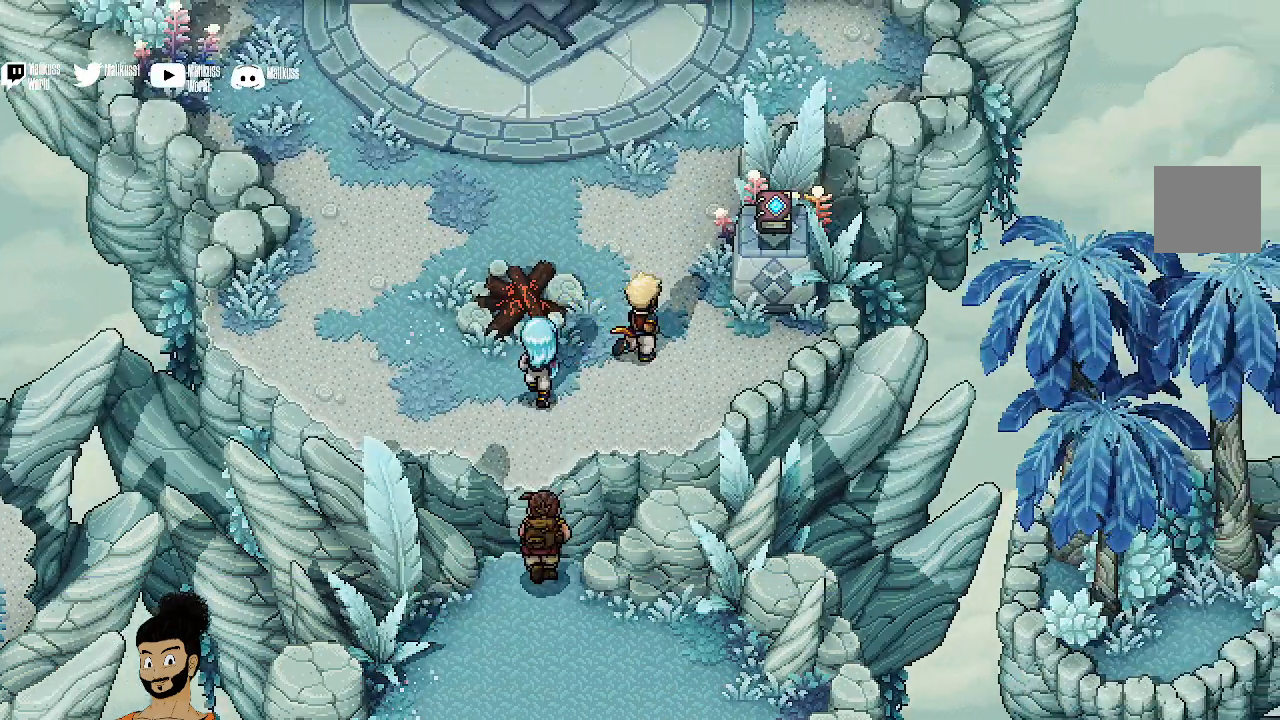
{"buttons": [], "left_stick": "right", "events": [[233, "A", "down"], [233, "left_stick", "right"], [367, "A", "up"]]}
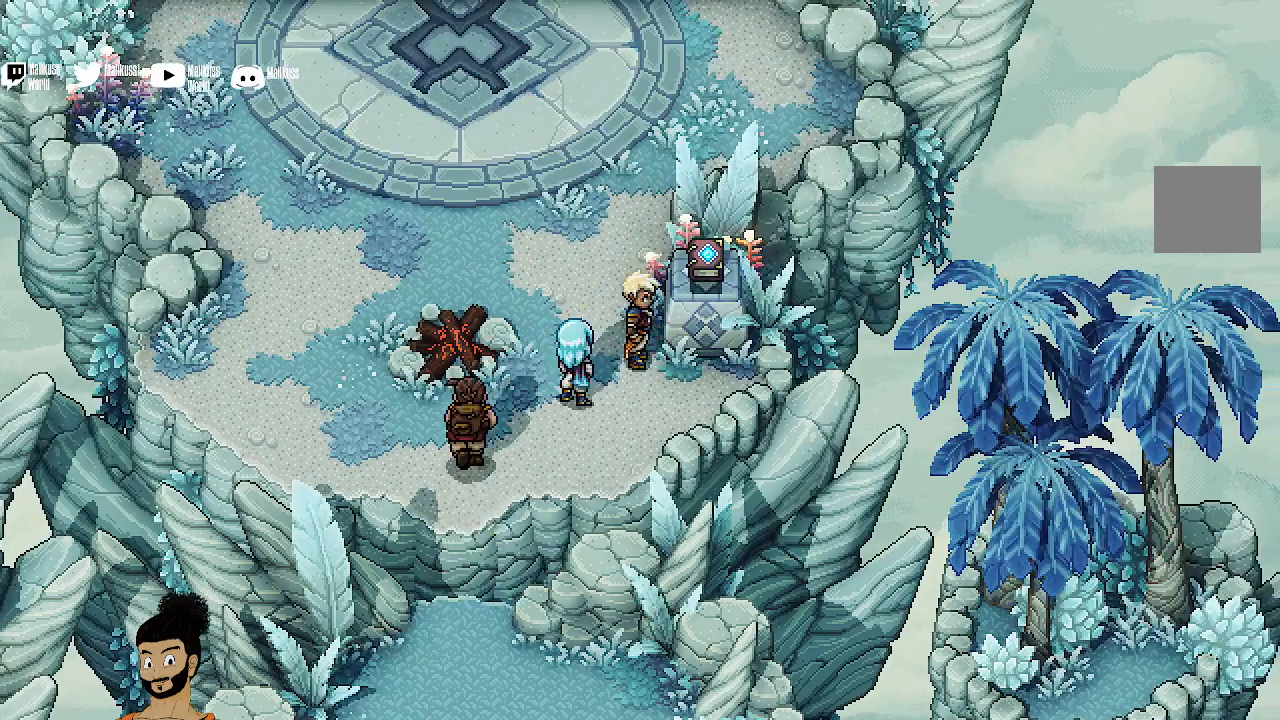
{"buttons": [], "left_stick": "down-right", "events": [[333, "left_stick", "down-right"]]}
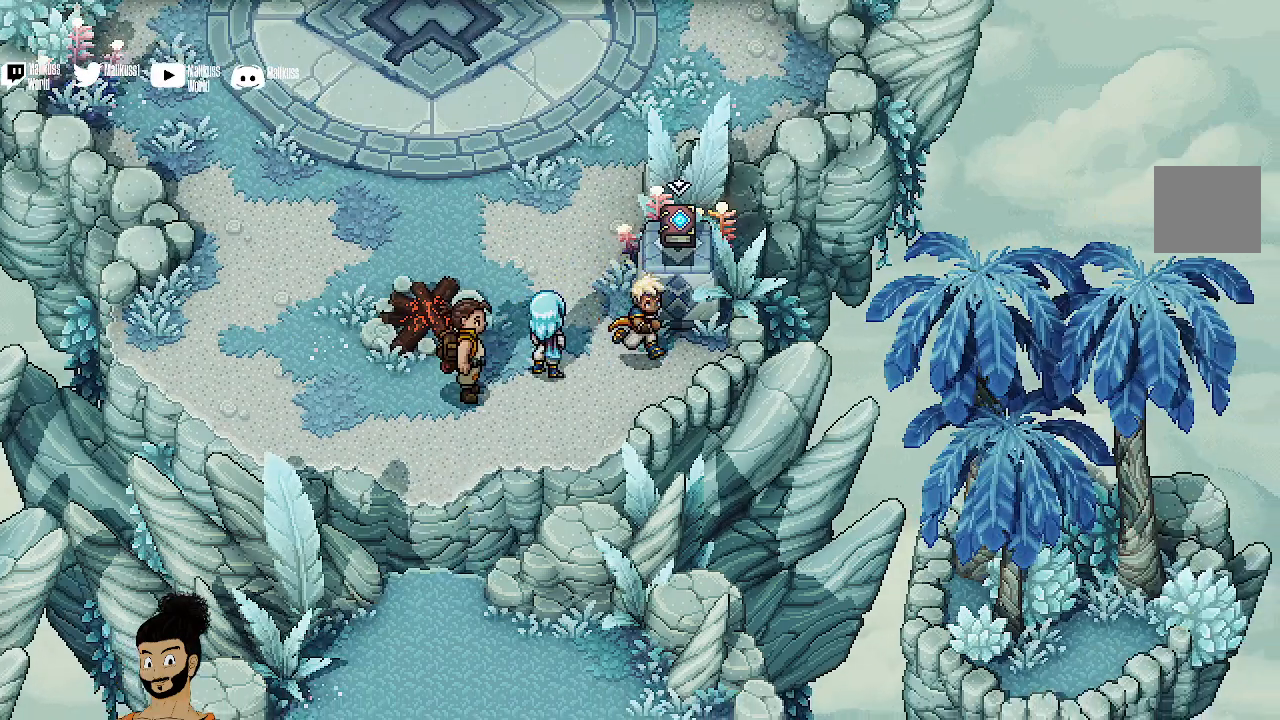
{"buttons": [], "left_stick": "up", "events": [[67, "left_stick", "right"], [167, "left_stick", "up-right"], [233, "A", "down"], [267, "left_stick", "up"], [400, "A", "up"]]}
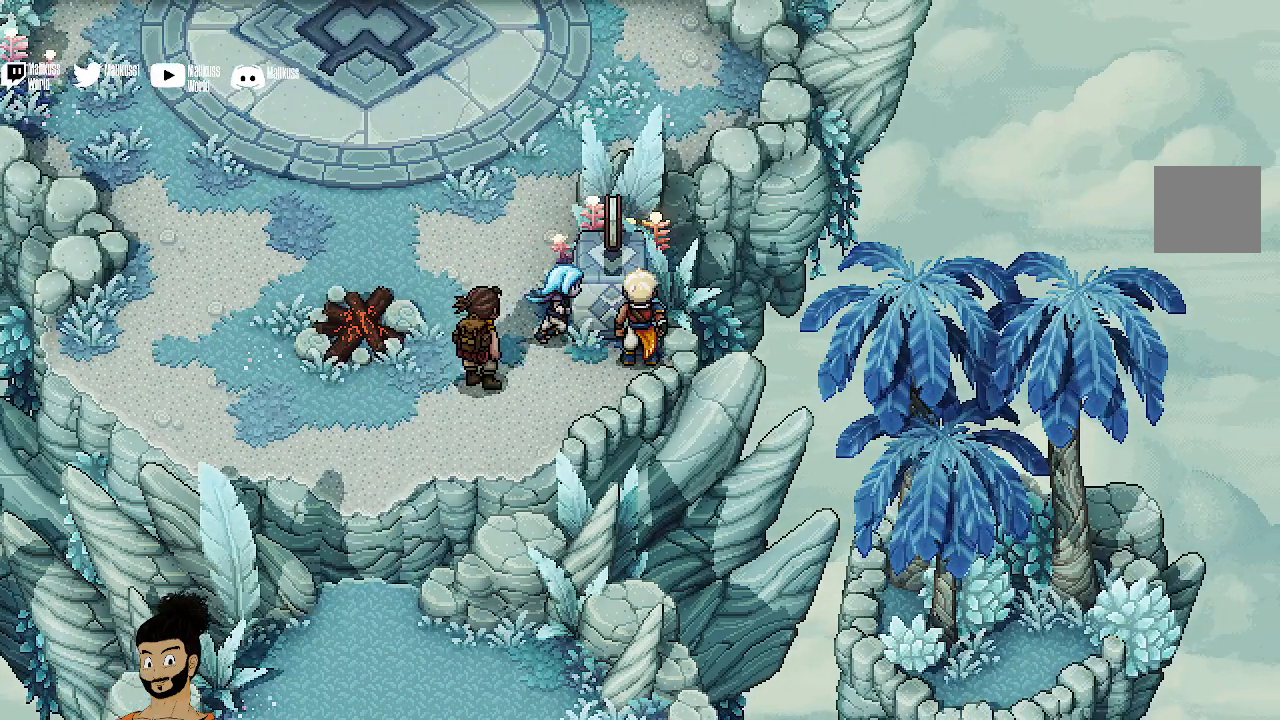
{"buttons": [], "left_stick": "center", "events": [[33, "left_stick", "center"], [167, "A", "down"], [300, "A", "up"]]}
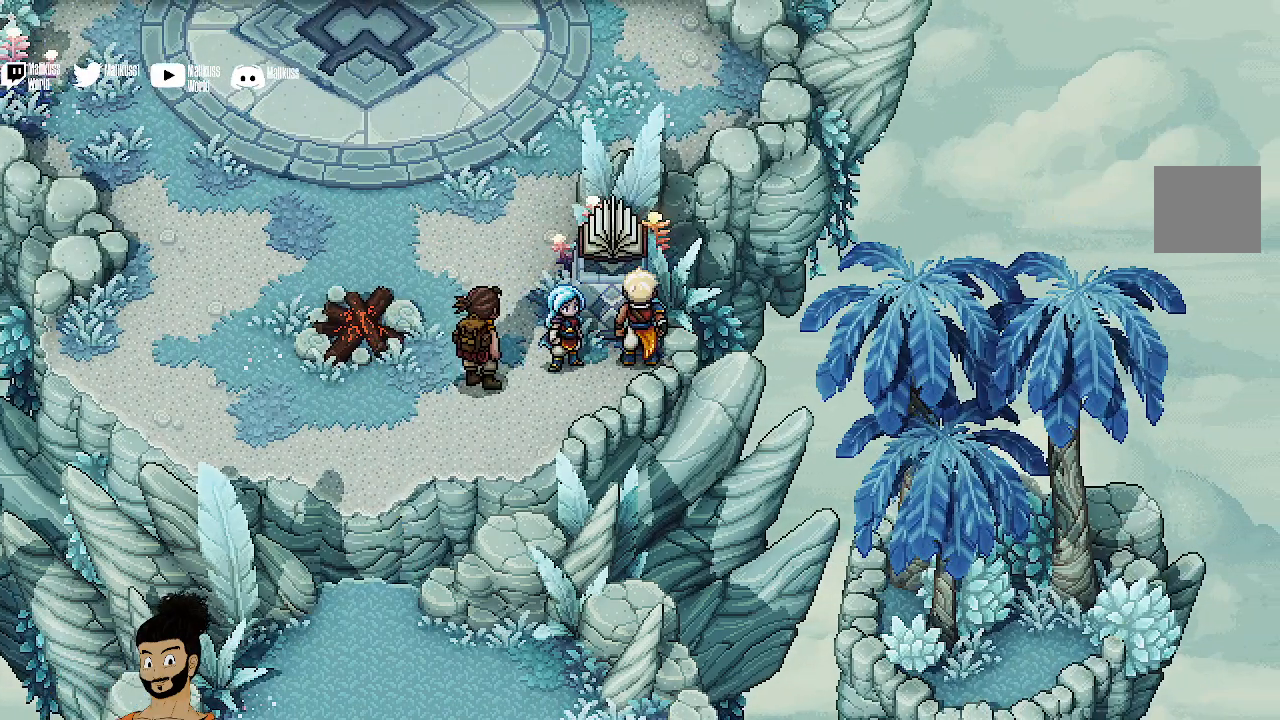
{"buttons": ["A"], "left_stick": "center", "events": [[167, "A", "down"], [233, "A", "up"], [467, "A", "down"]]}
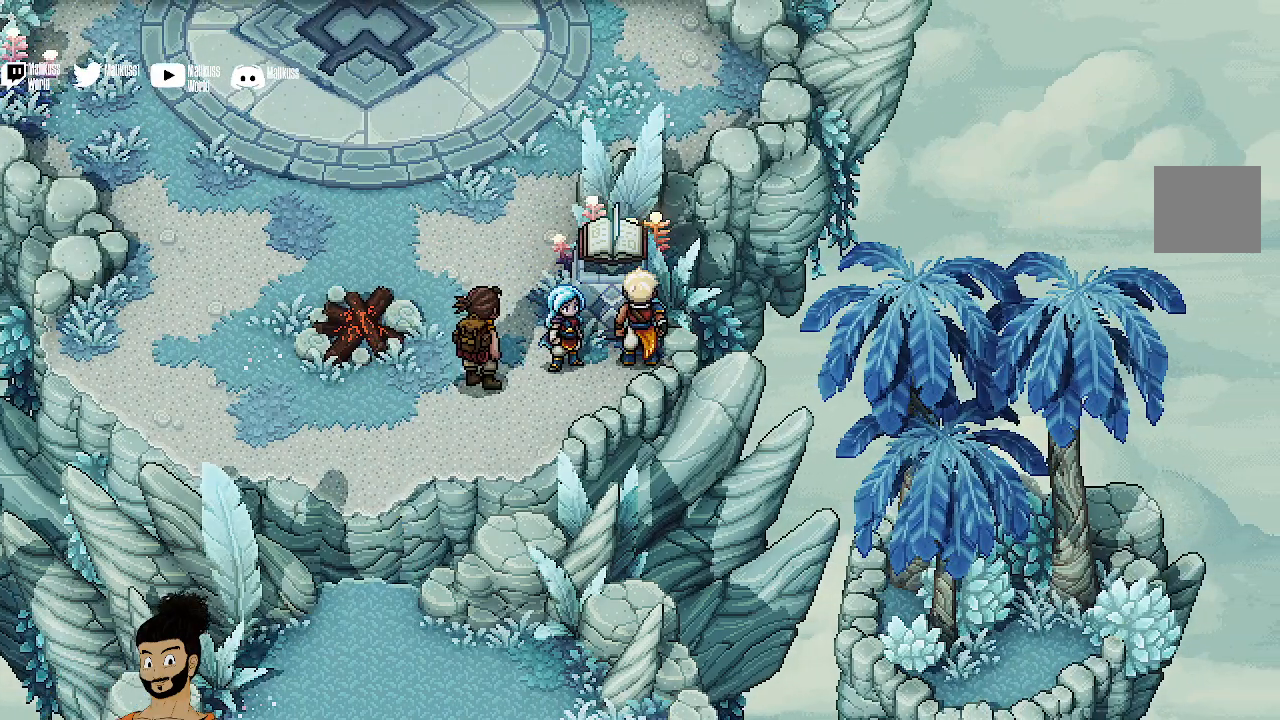
{"buttons": [], "left_stick": "center", "events": [[33, "A", "up"], [200, "A", "down"], [267, "A", "up"], [433, "A", "down"], [500, "A", "up"]]}
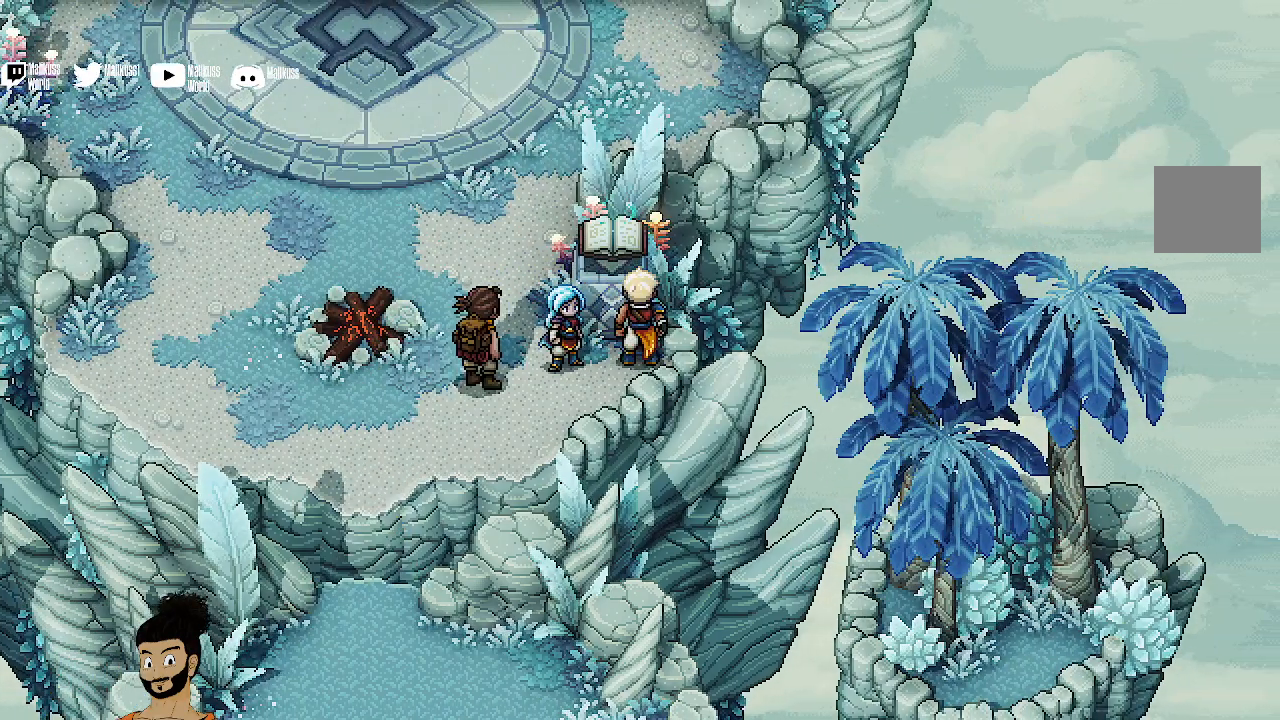
{"buttons": [], "left_stick": "center", "events": [[100, "A", "down"], [233, "A", "up"], [333, "A", "down"], [433, "A", "up"]]}
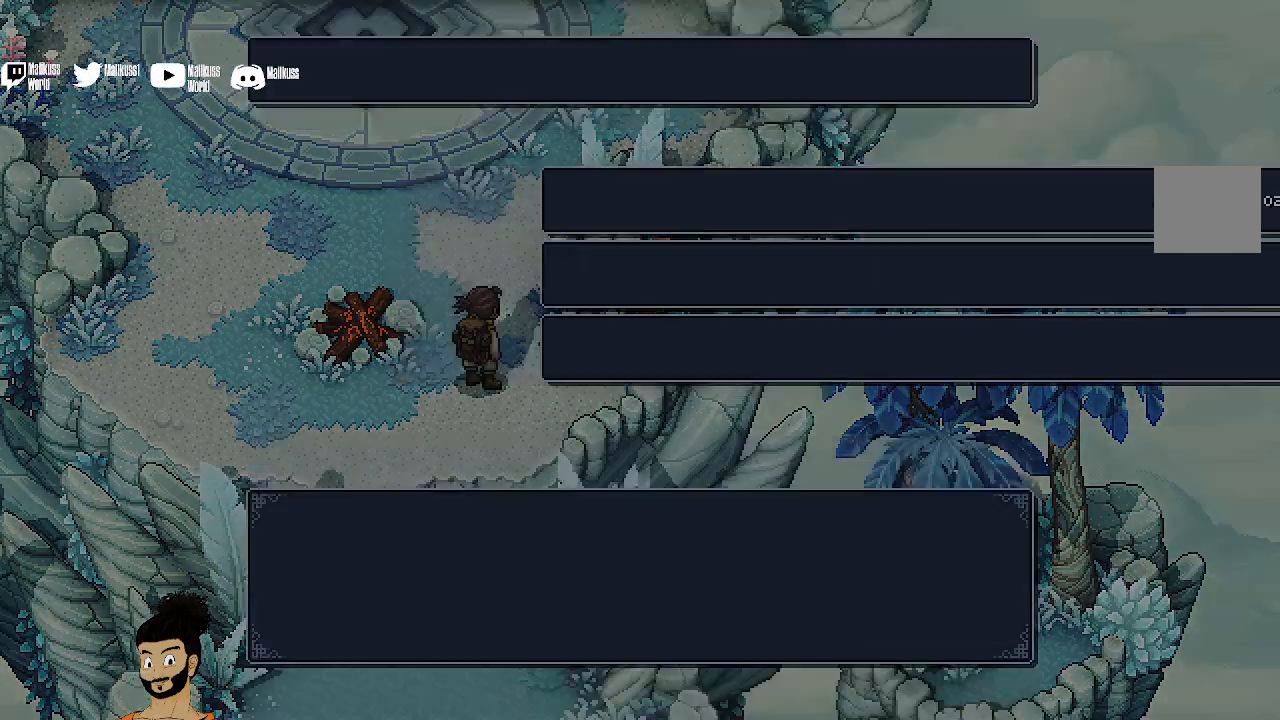
{"buttons": ["A"], "left_stick": "center", "events": [[67, "A", "down"], [200, "A", "up"], [433, "A", "down"]]}
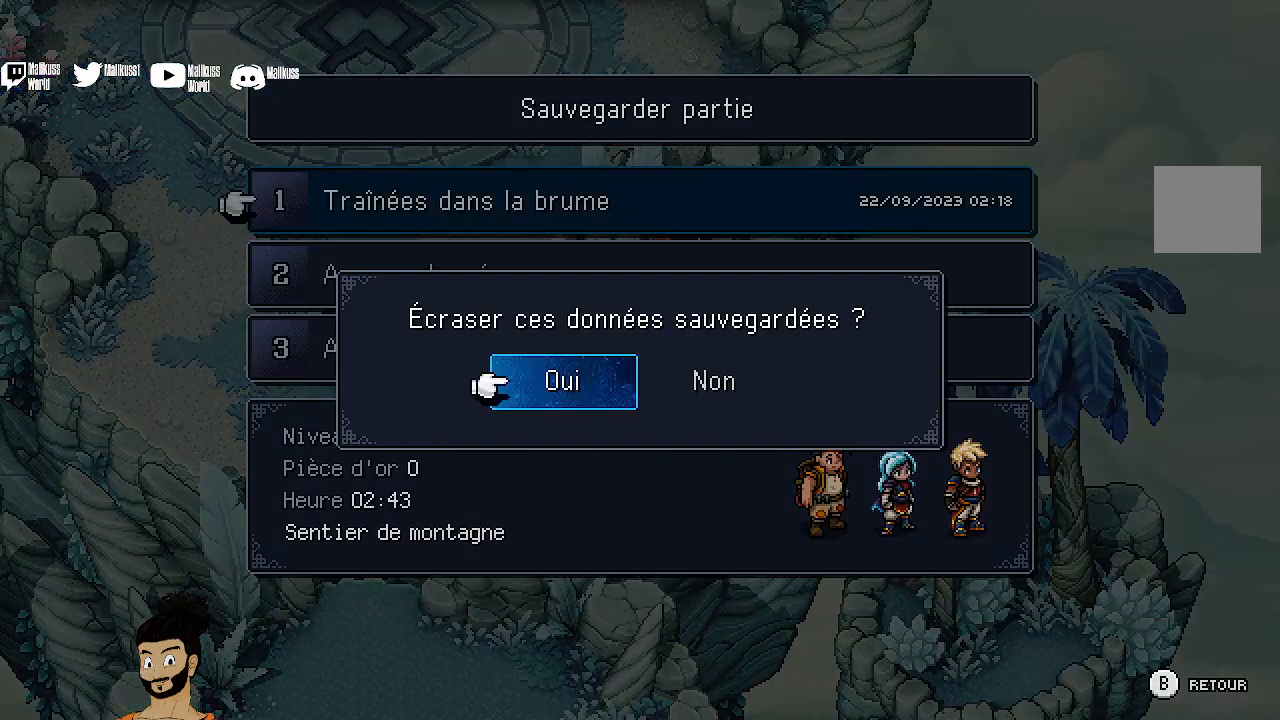
{"buttons": [], "left_stick": "center", "events": [[33, "A", "up"], [333, "A", "down"], [467, "A", "up"]]}